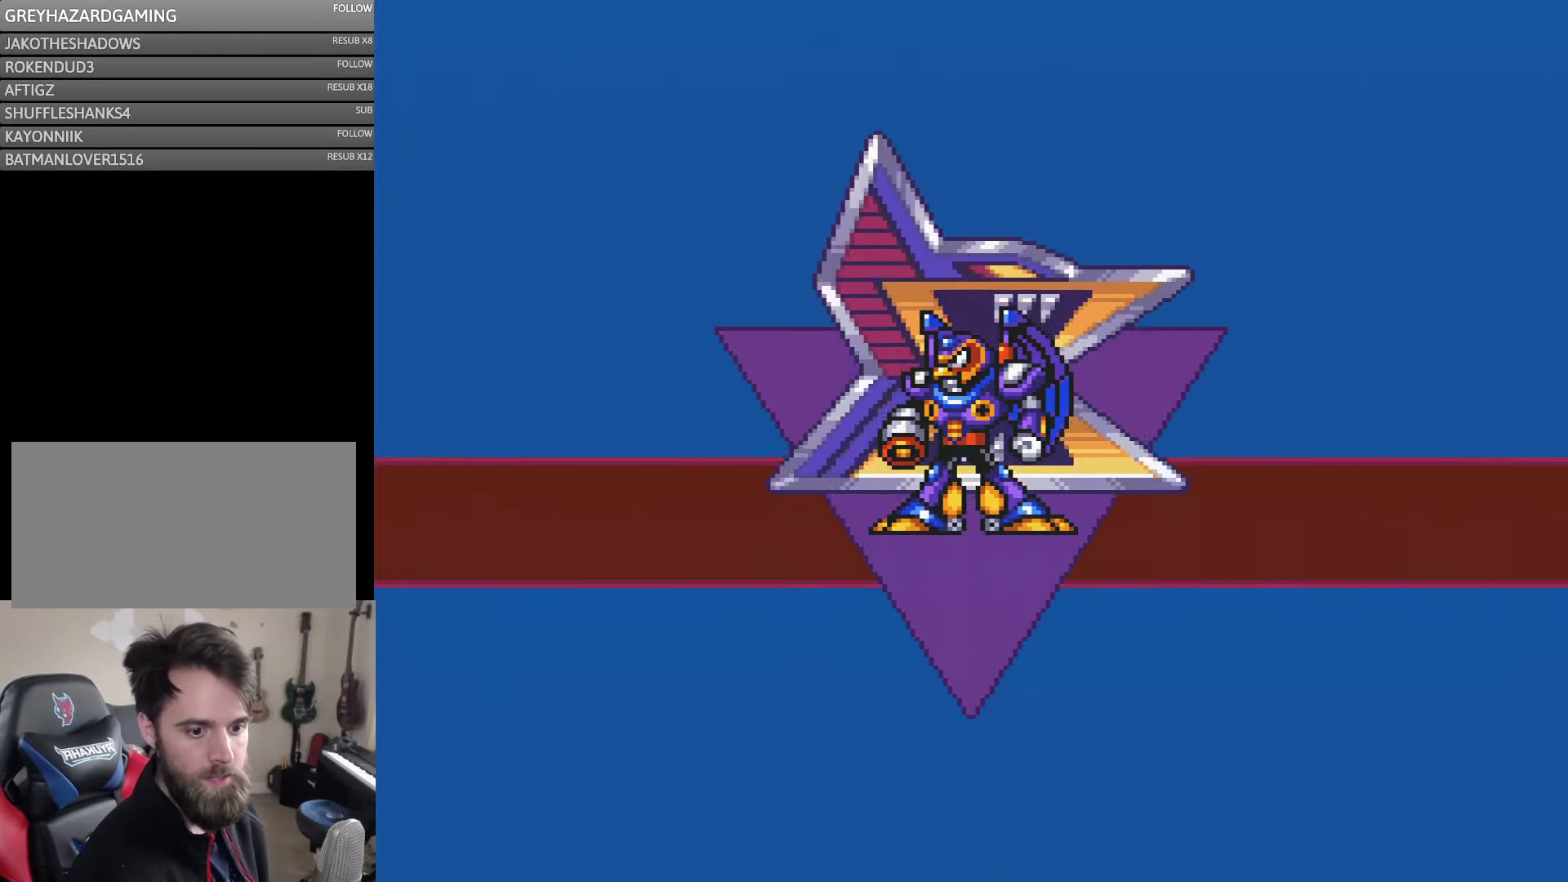
Gameplay with a controller (Nintendo layout); each line is a JSON object with the inputs held at the frame after it. "events" lists button and stick changes between this image and that frame as [ms after this image, input, new state], when the widget could be followed in between. Not read: L3 R3.
{"buttons": ["A"], "events": [[317, "A", "down"], [417, "A", "up"], [484, "A", "down"]]}
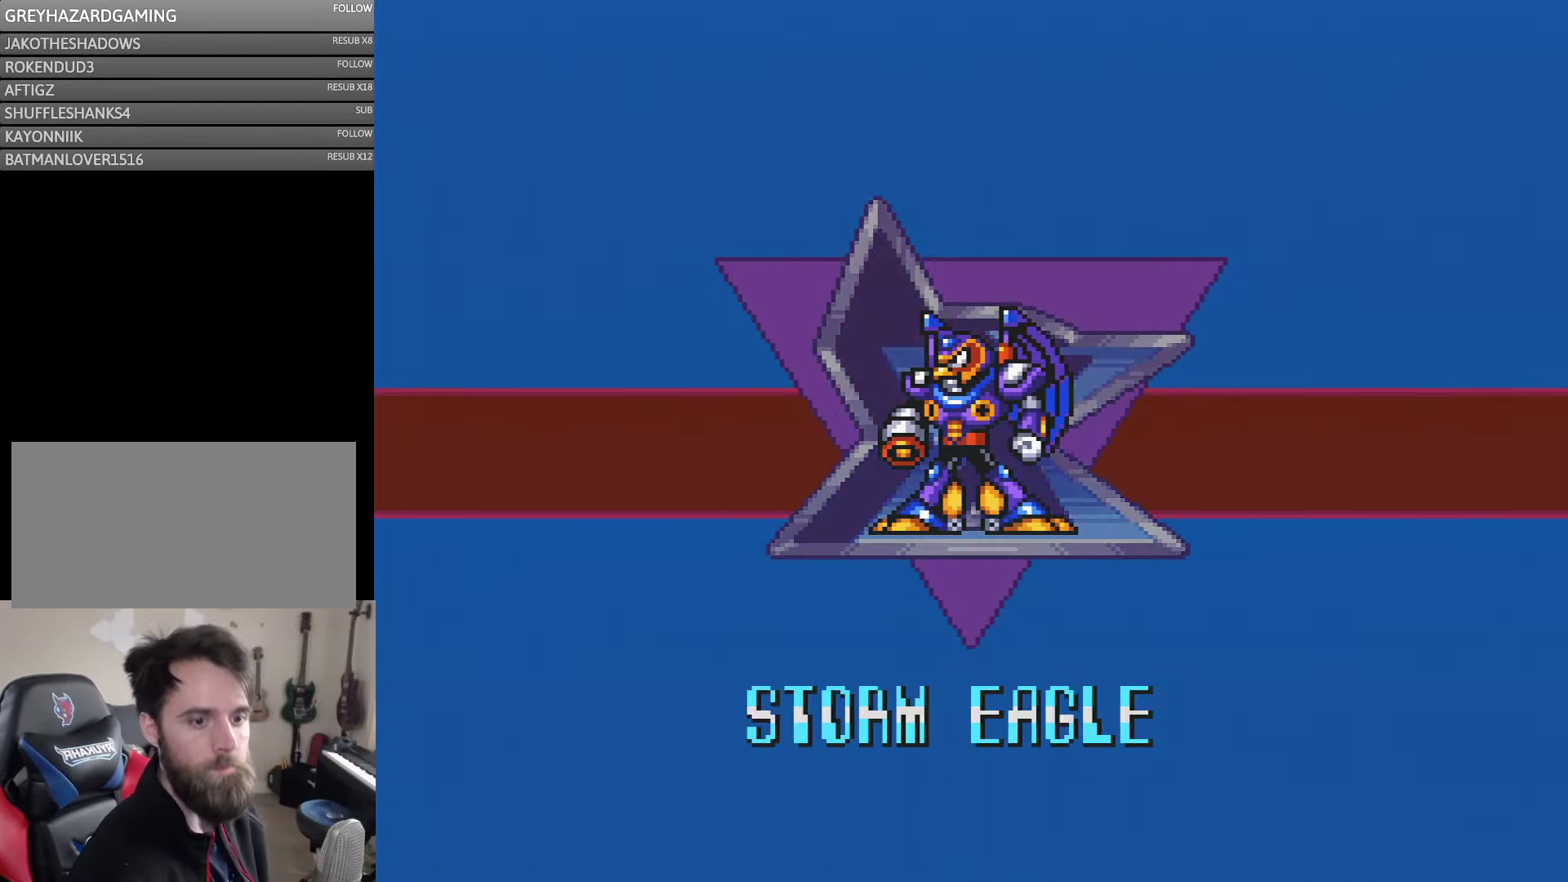
{"buttons": [], "events": [[100, "A", "up"], [150, "A", "down"], [466, "A", "up"]]}
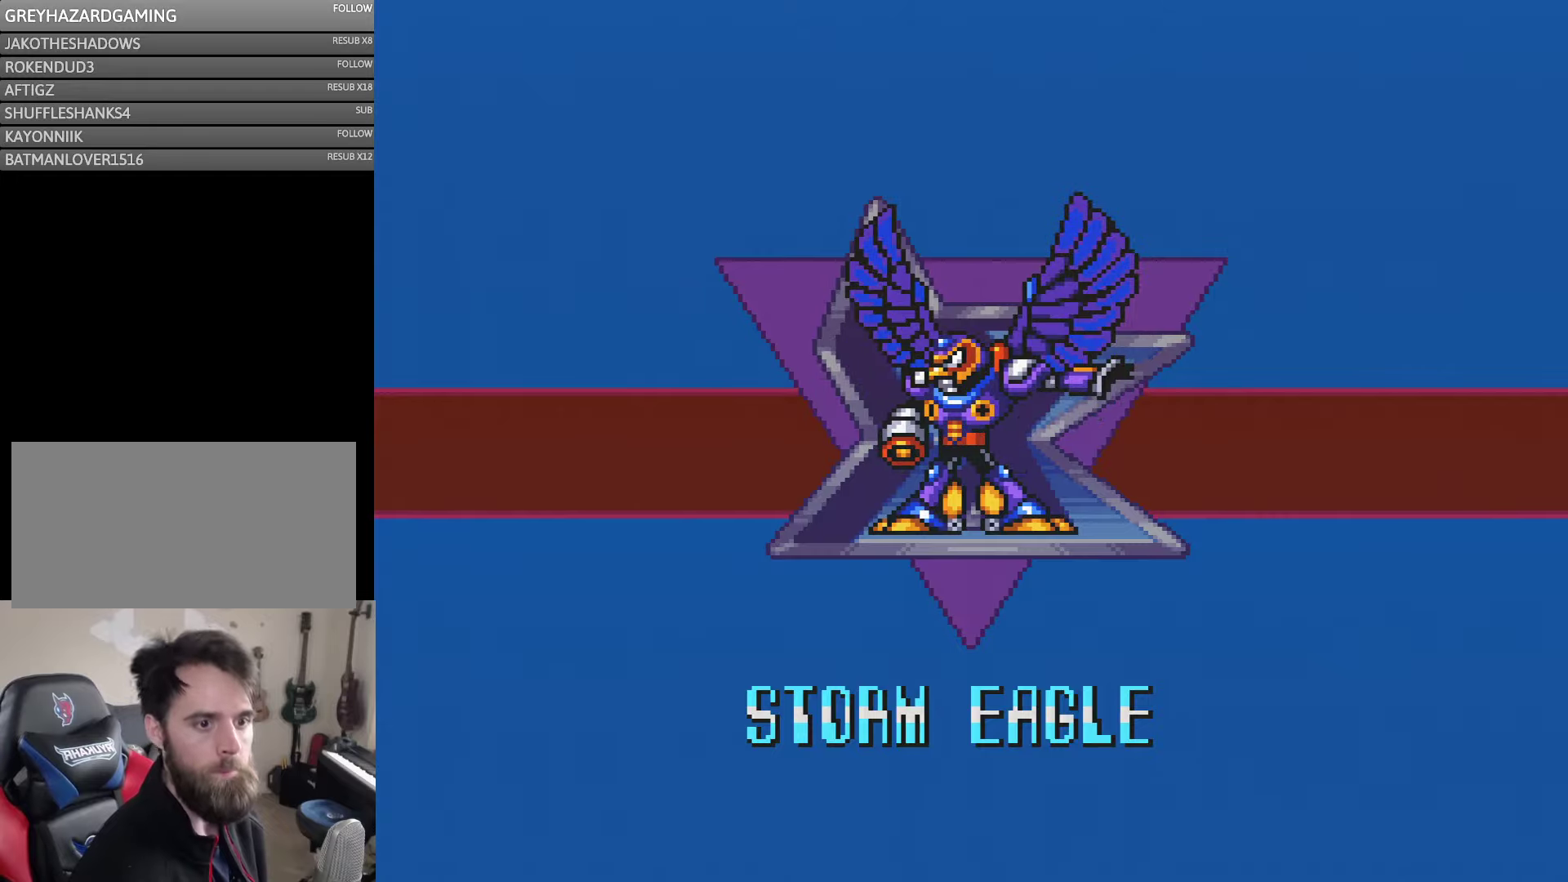
{"buttons": [], "events": [[33, "A", "down"], [116, "A", "up"], [183, "A", "down"], [283, "A", "up"], [350, "A", "down"], [450, "A", "up"]]}
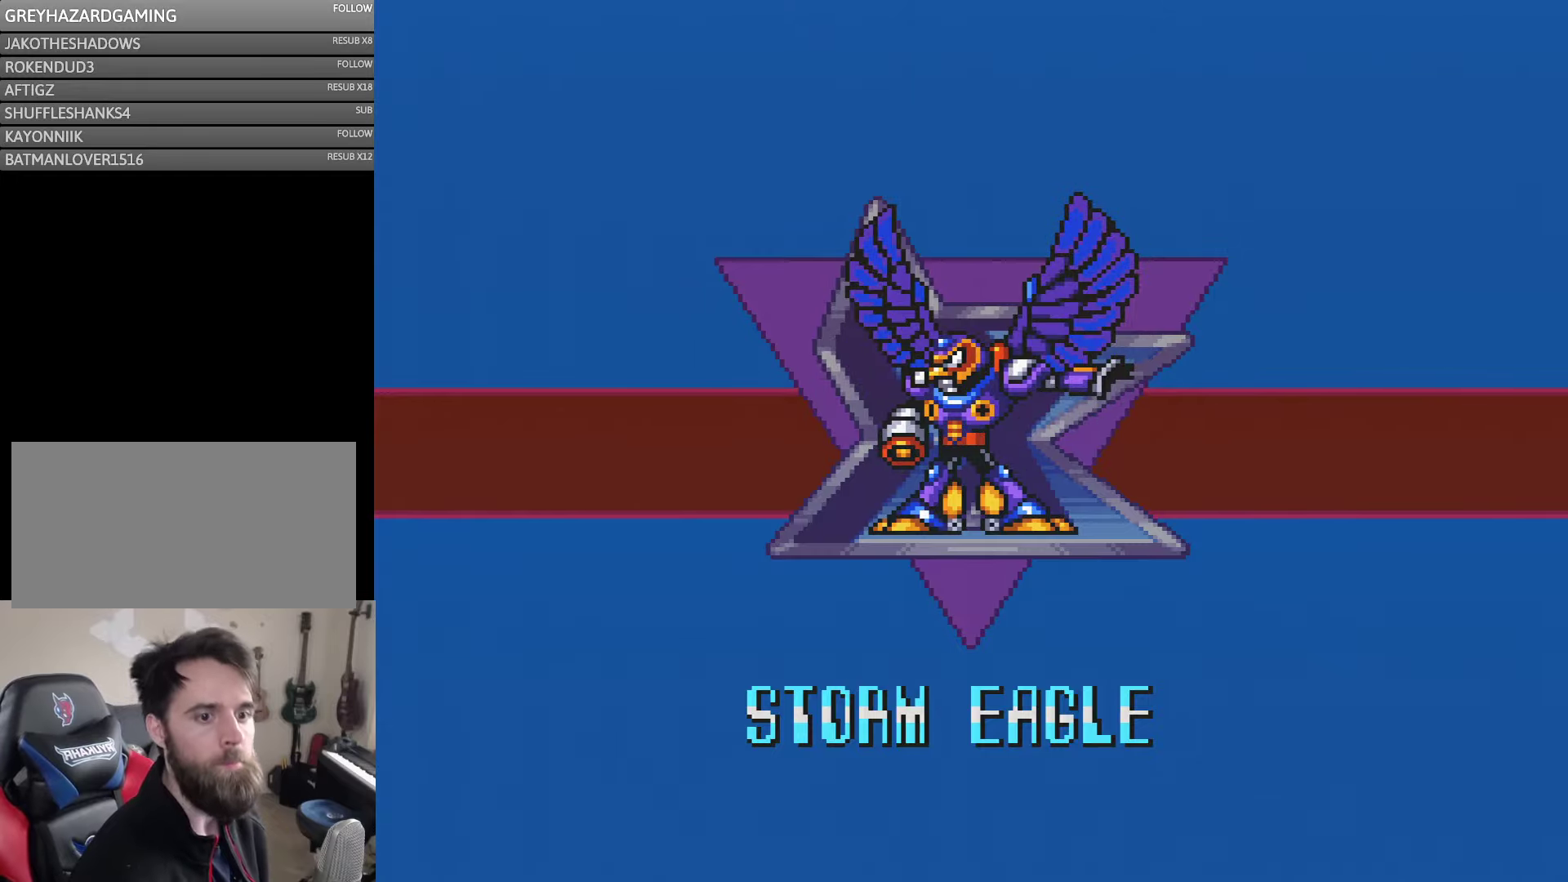
{"buttons": [], "events": [[66, "A", "down"], [116, "A", "up"], [216, "A", "down"], [300, "A", "up"], [383, "A", "down"], [483, "A", "up"]]}
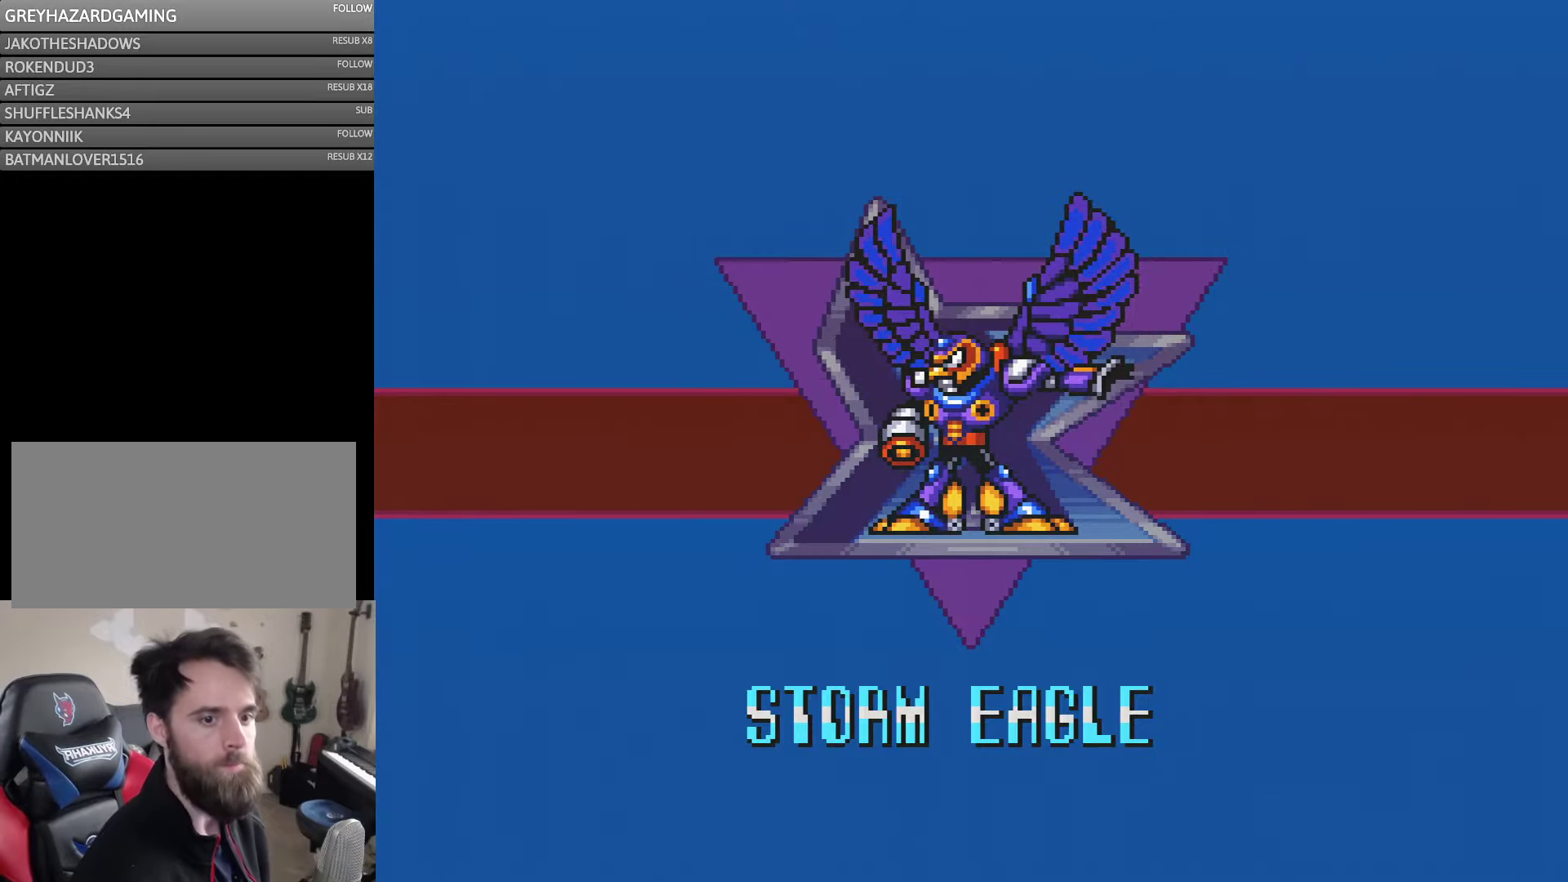
{"buttons": ["A"], "events": [[50, "A", "down"], [150, "A", "up"], [216, "A", "down"], [316, "A", "up"], [383, "A", "down"]]}
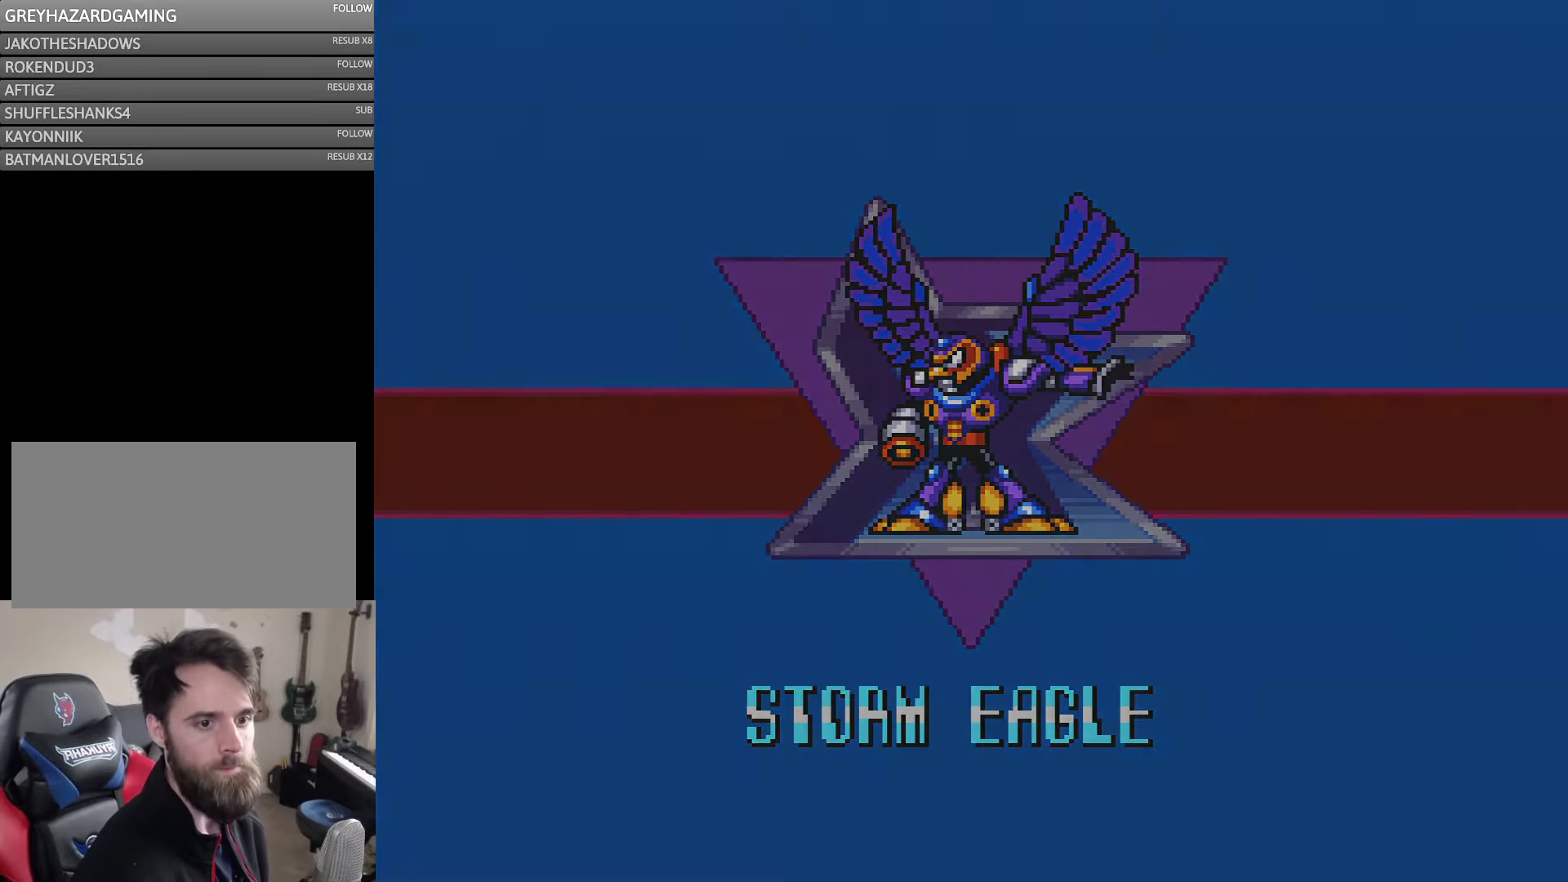
{"buttons": [], "events": [[133, "A", "up"], [183, "A", "down"], [450, "A", "up"]]}
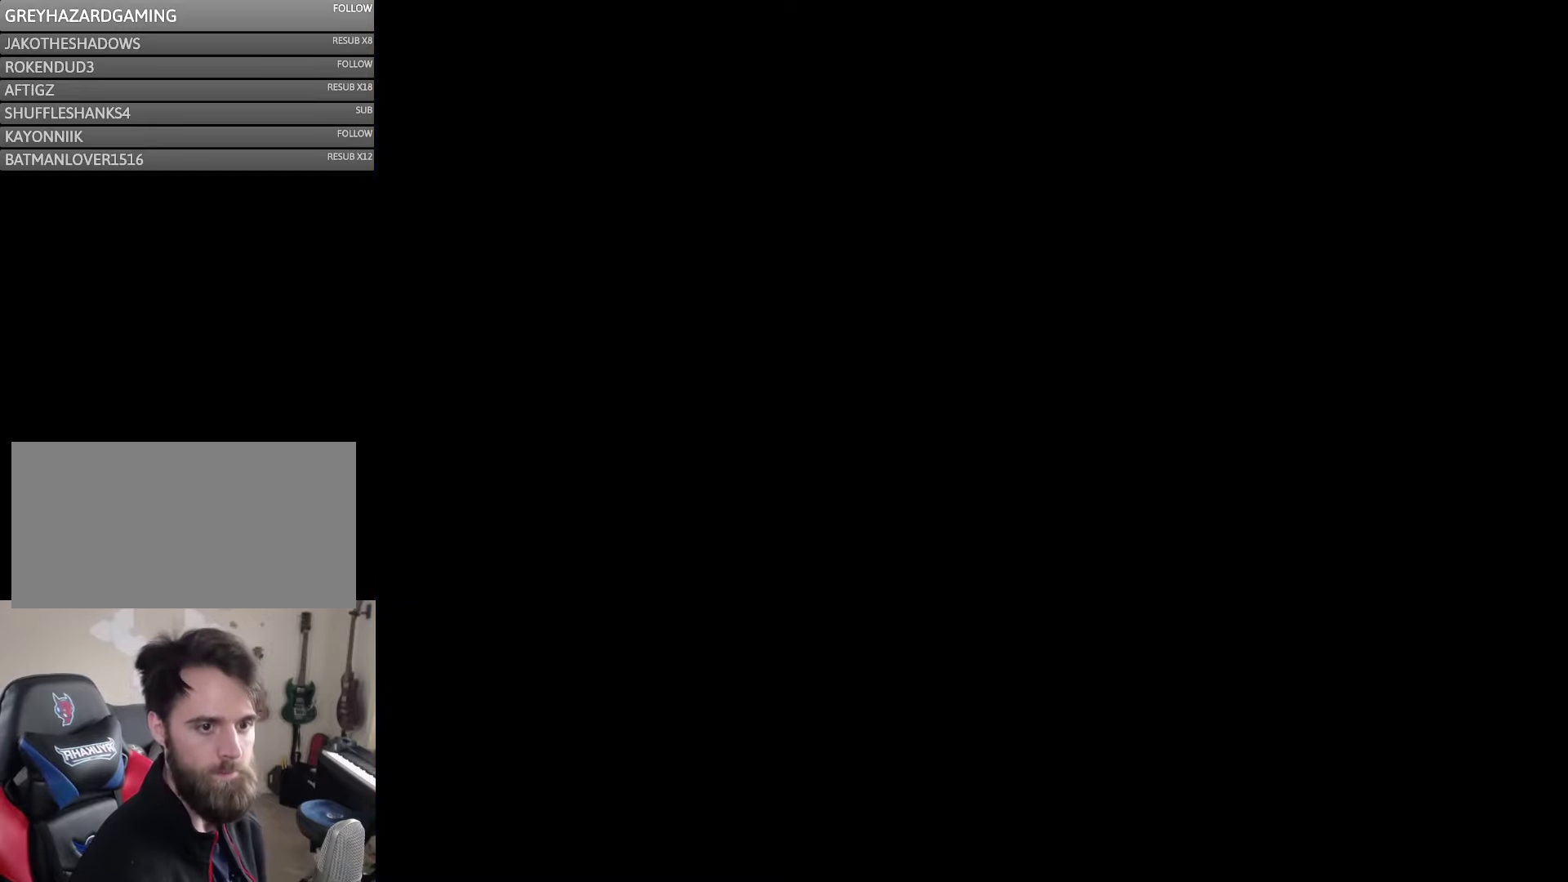
{"buttons": [], "events": [[250, "A", "down"], [350, "A", "up"], [416, "A", "down"], [483, "A", "up"]]}
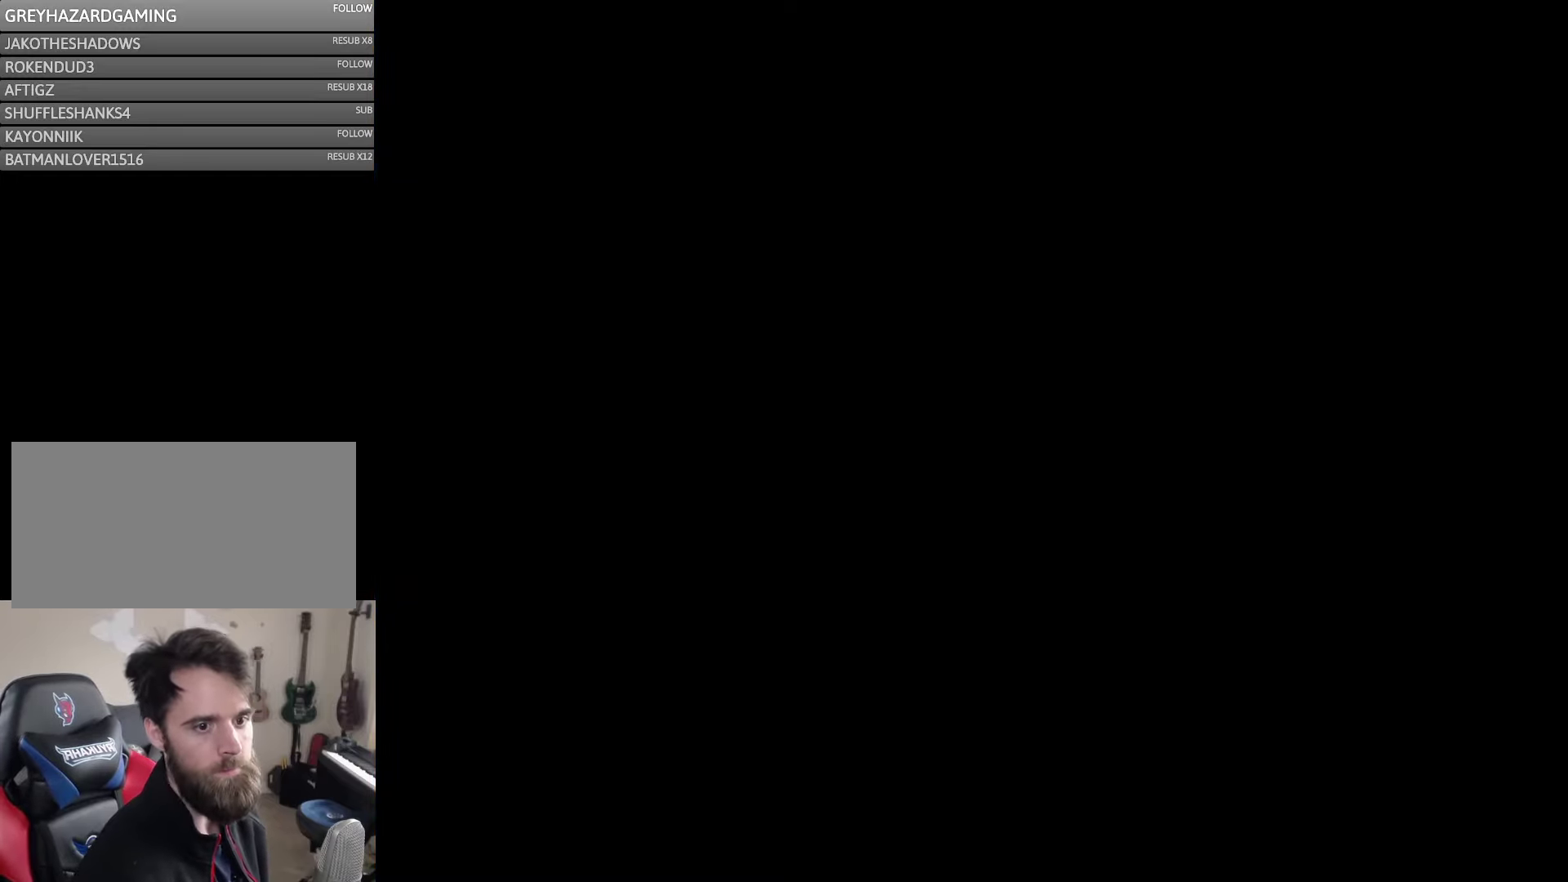
{"buttons": [], "events": [[50, "A", "down"], [116, "A", "up"], [183, "A", "down"], [250, "A", "up"]]}
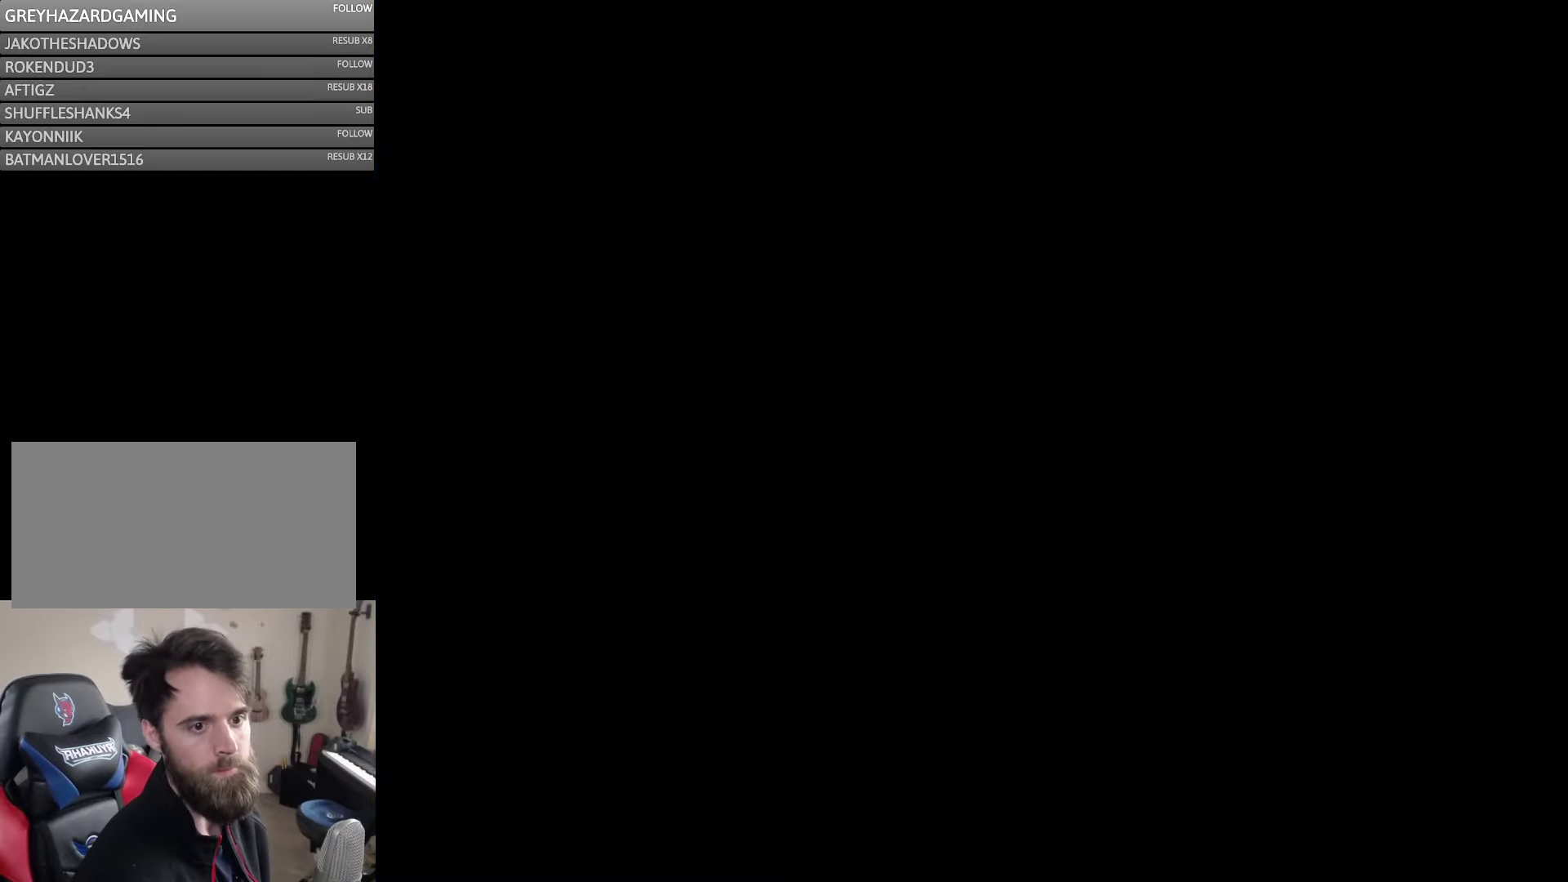
{"buttons": ["A"], "events": [[333, "A", "down"], [416, "A", "up"], [483, "A", "down"]]}
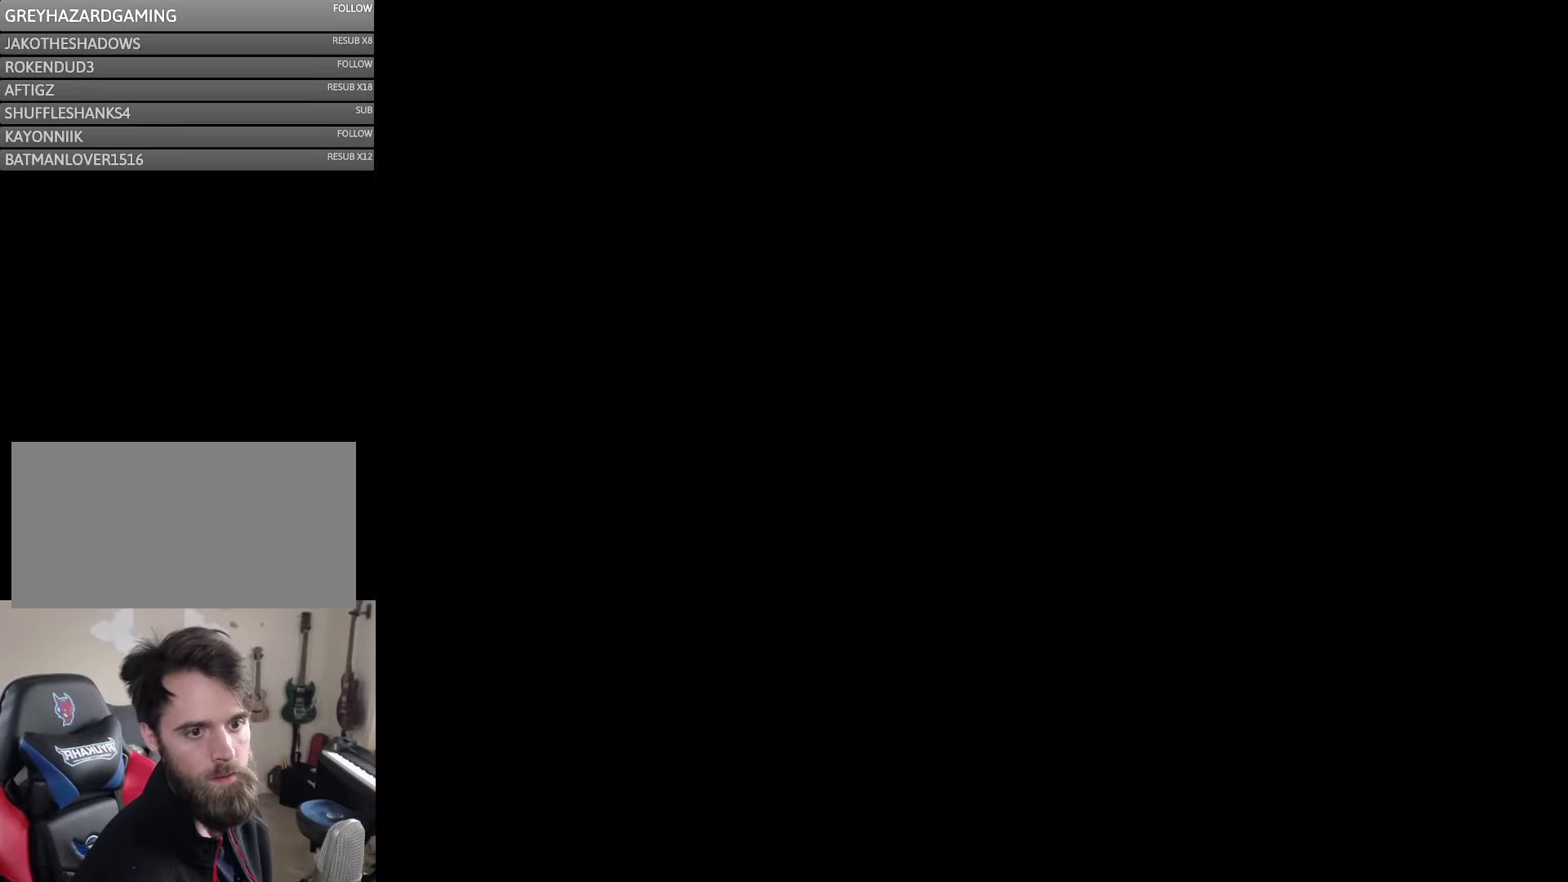
{"buttons": [], "events": [[83, "A", "up"], [283, "A", "down"], [350, "A", "up"], [400, "A", "down"], [483, "A", "up"]]}
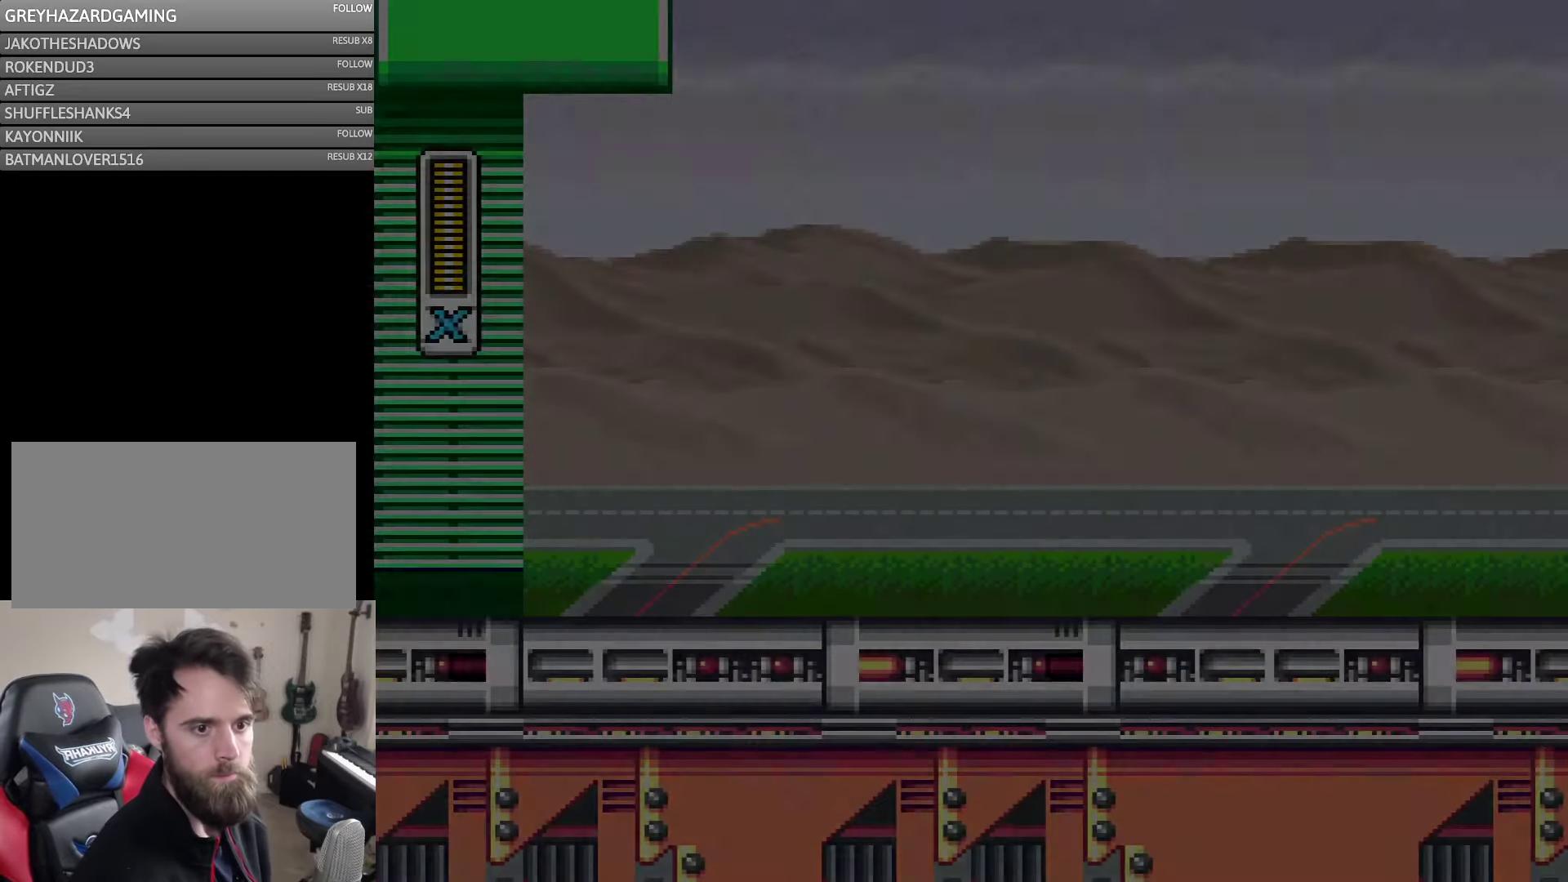
{"buttons": ["A"], "events": [[33, "A", "down"], [150, "A", "up"], [216, "A", "down"], [283, "A", "up"], [350, "A", "down"], [416, "A", "up"], [483, "A", "down"]]}
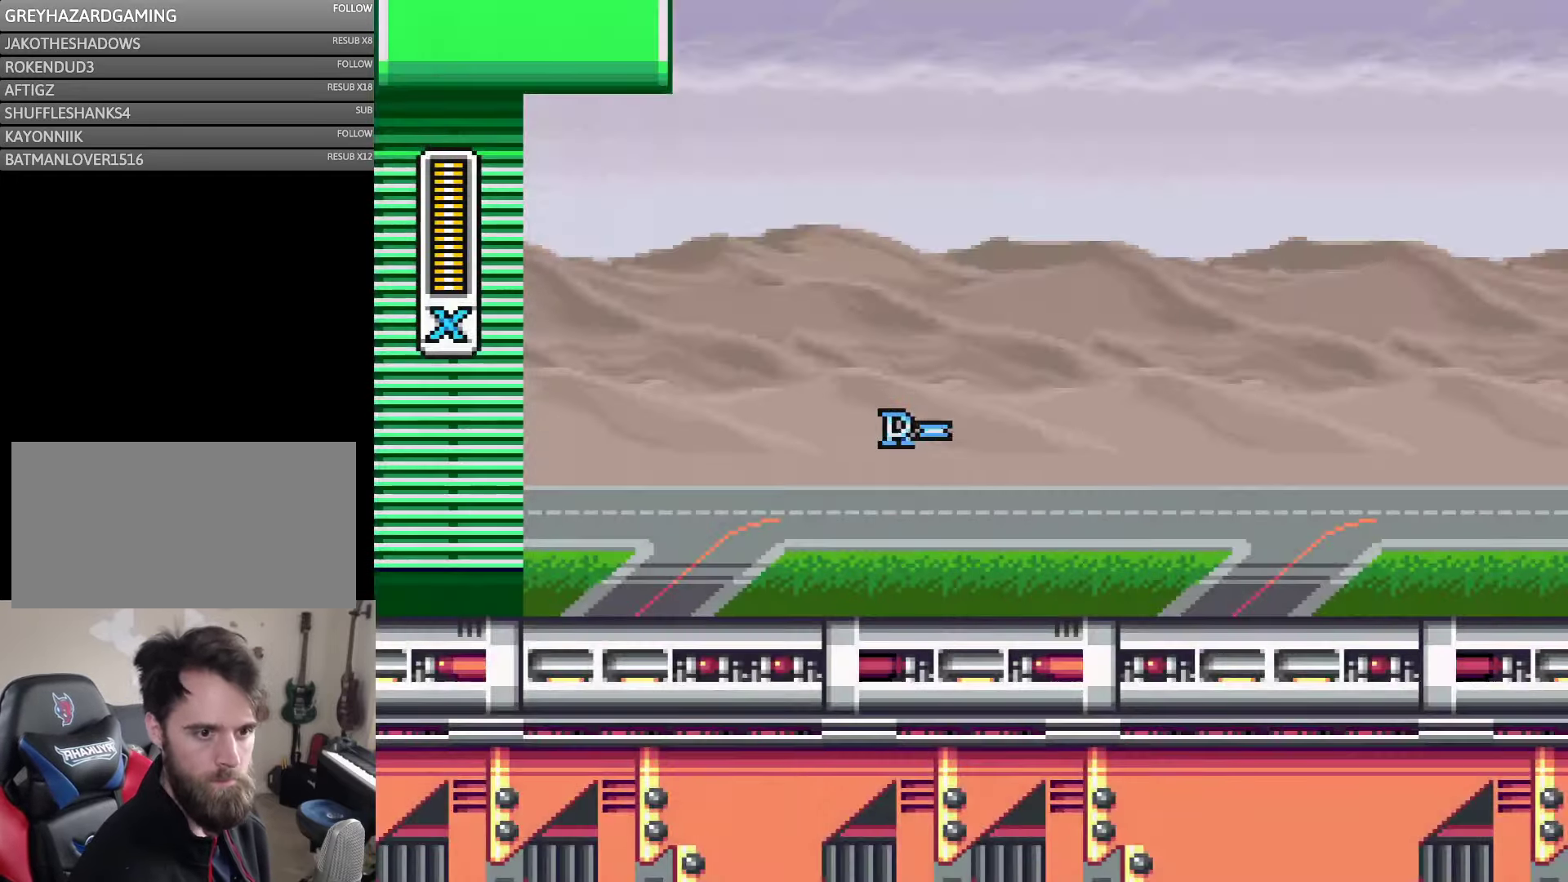
{"buttons": [], "events": [[100, "A", "up"], [150, "A", "down"], [216, "A", "up"], [283, "A", "down"], [350, "A", "up"], [417, "A", "down"], [483, "A", "up"]]}
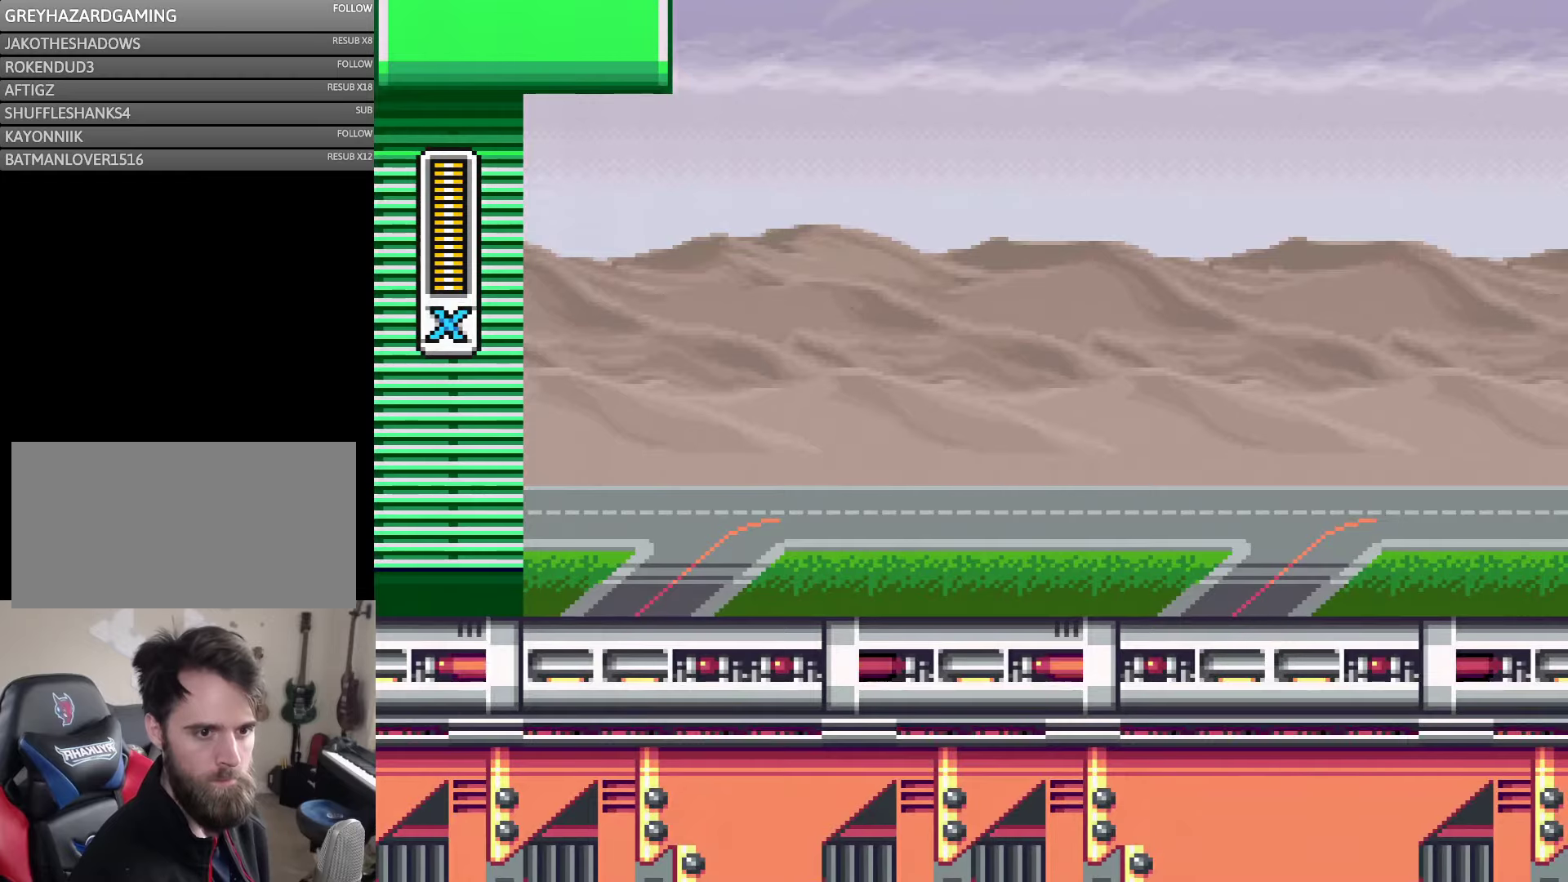
{"buttons": ["A"], "events": [[67, "A", "down"]]}
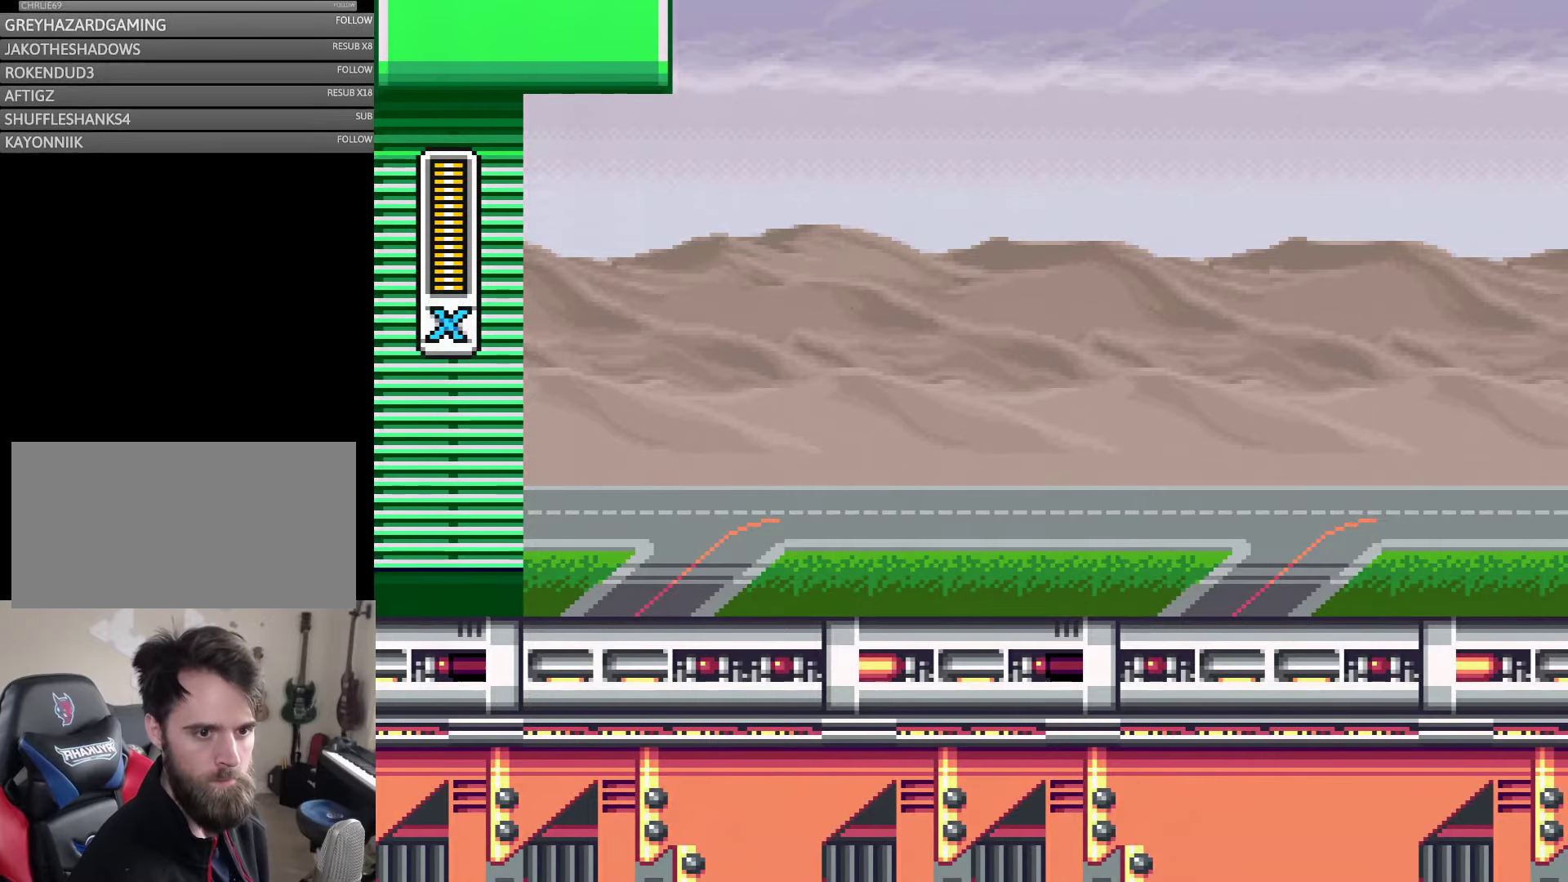
{"buttons": ["A"], "events": [[33, "A", "up"], [100, "A", "down"], [183, "A", "up"], [250, "A", "down"], [317, "A", "up"], [483, "A", "down"]]}